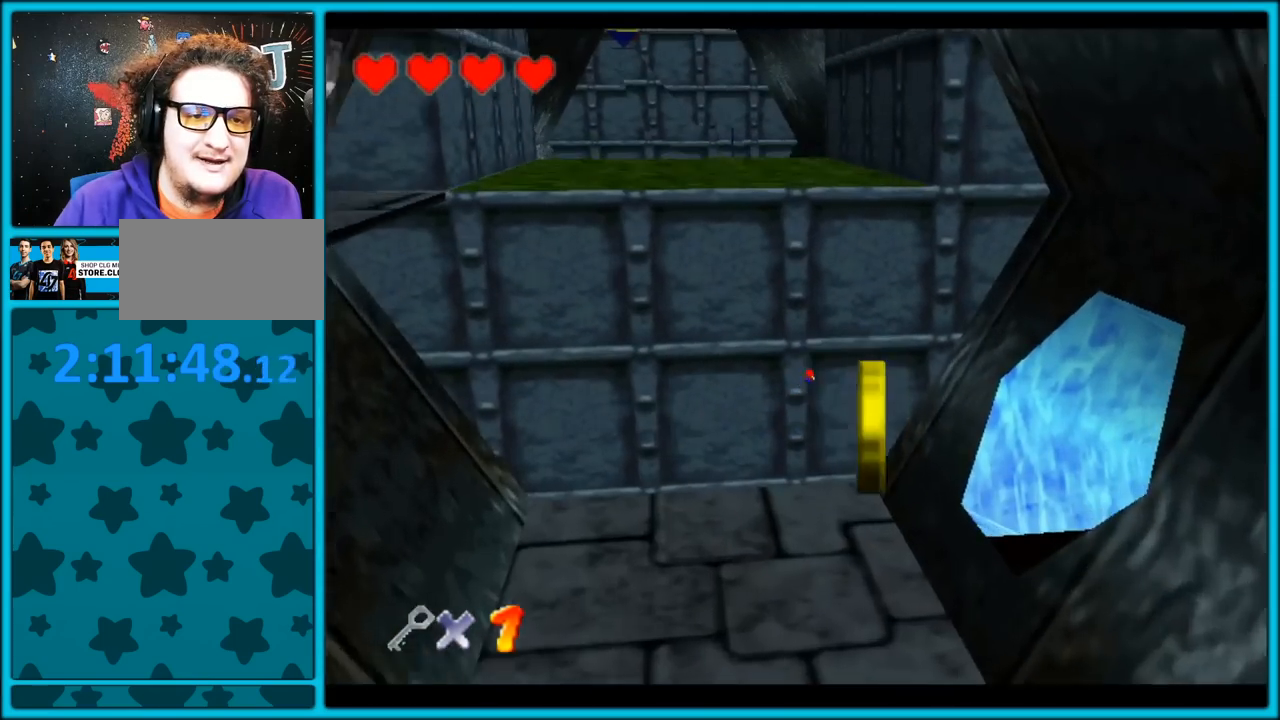
Gameplay with a controller (Nintendo layout); each line is a JSON object with the inputs held at the frame after it. "button_events" lists button changes between this image and that frame as [ms after this image, input, new state], when the widget could be followed in between (sticks are given only as held states). Not read: L1 L3 R3.
{"buttons": [], "left_stick": "down", "button_events": []}
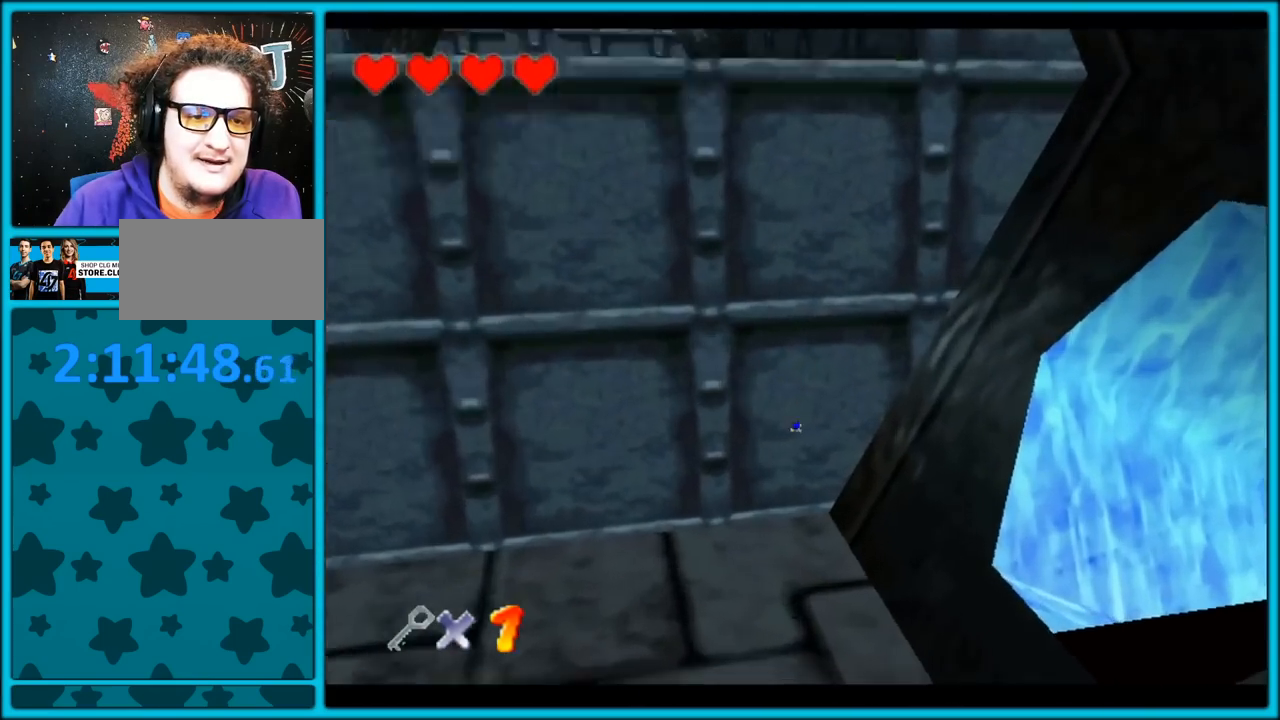
{"buttons": [], "left_stick": "center", "button_events": [[200, "A", "down"], [233, "B", "down"], [333, "A", "up"], [367, "B", "up"]]}
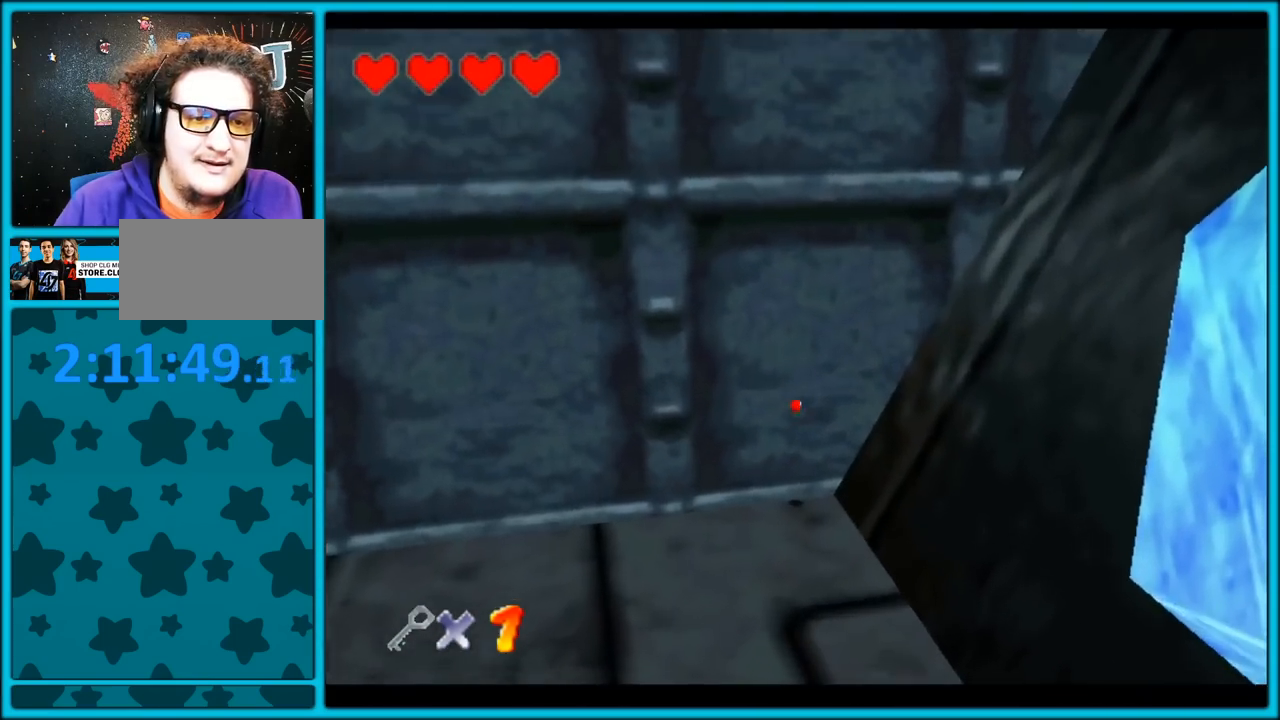
{"buttons": [], "left_stick": "left", "button_events": [[67, "C_RIGHT", "down"], [367, "C_RIGHT", "up"]]}
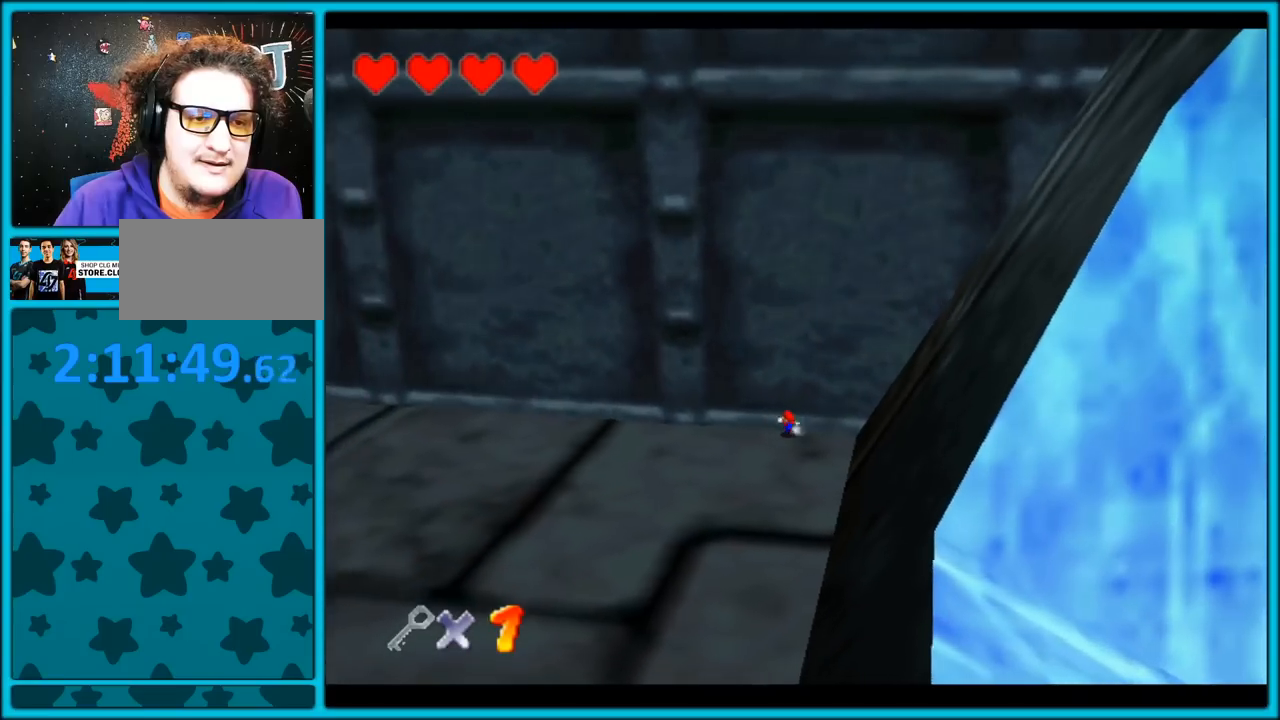
{"buttons": [], "left_stick": "left", "button_events": []}
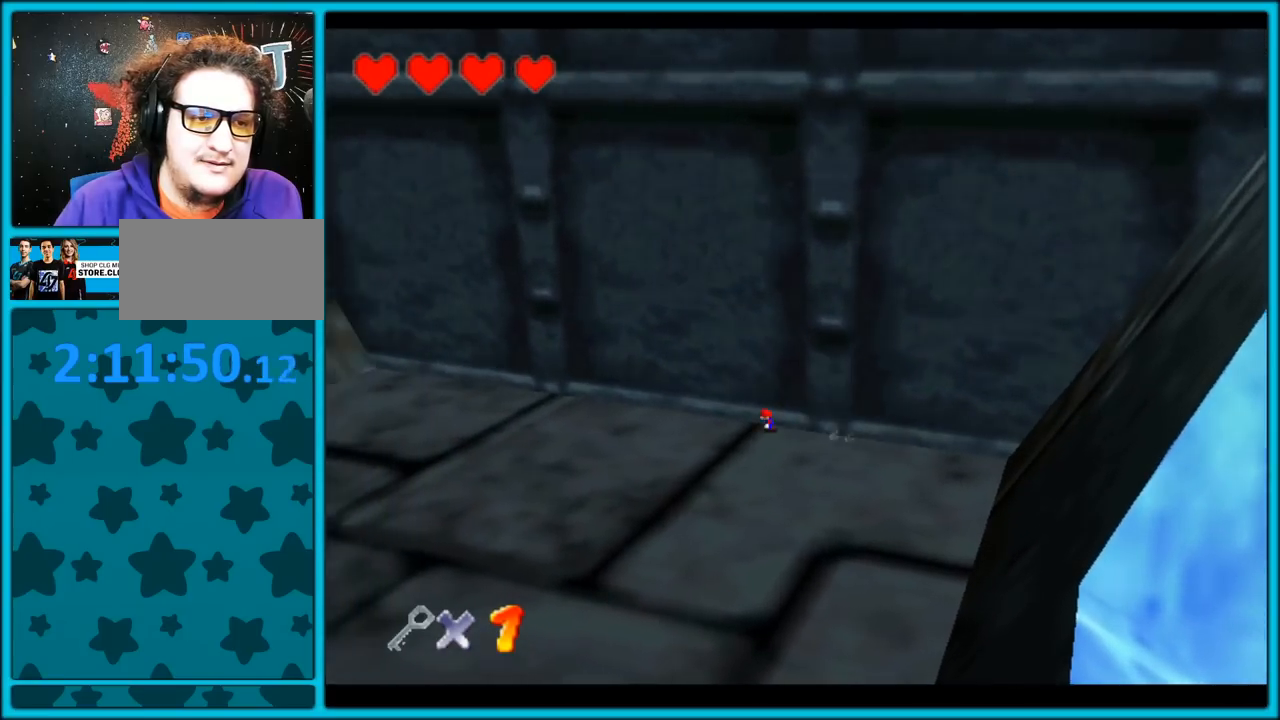
{"buttons": [], "left_stick": "up-left", "button_events": []}
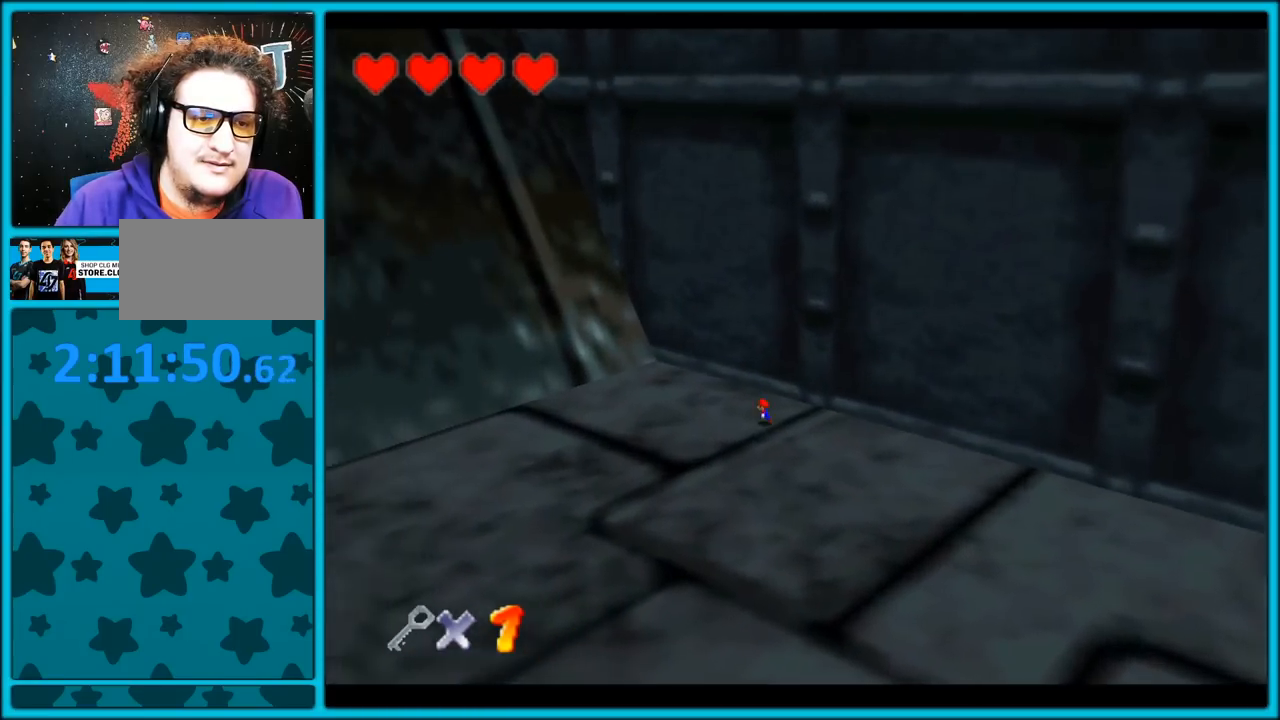
{"buttons": ["A"], "left_stick": "up-right", "button_events": [[467, "A", "down"]]}
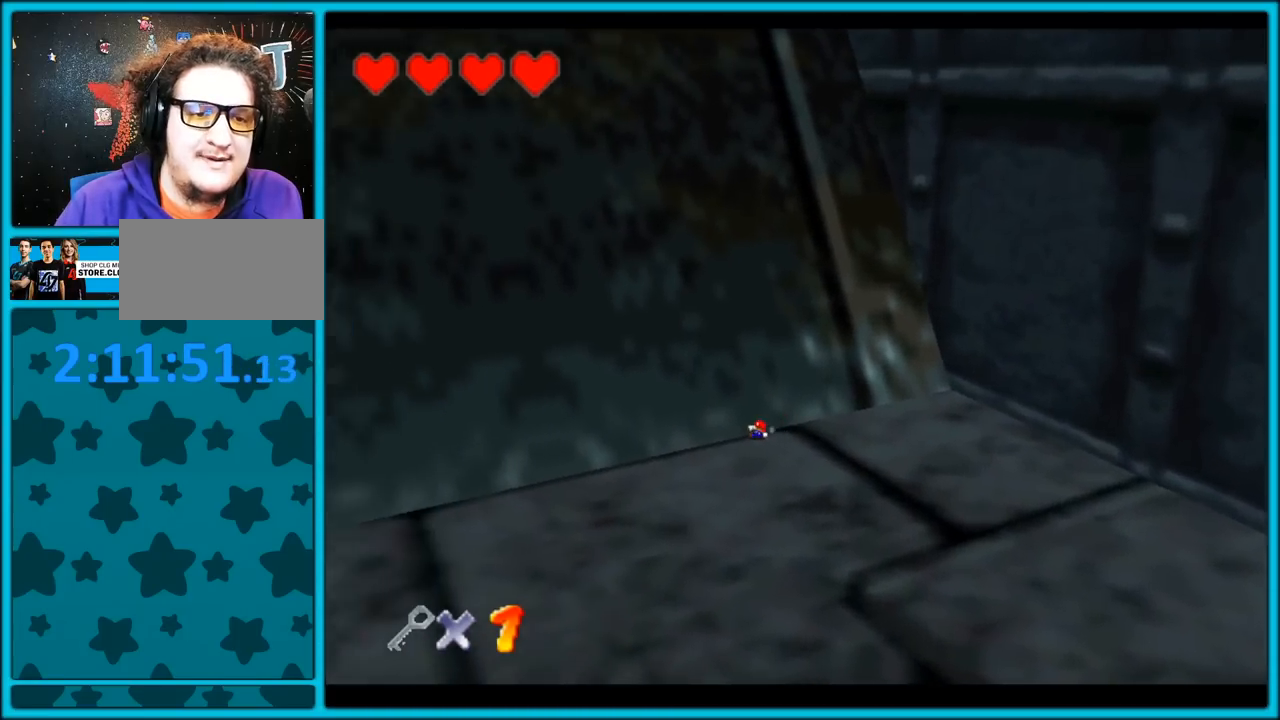
{"buttons": ["A"], "left_stick": "right", "button_events": []}
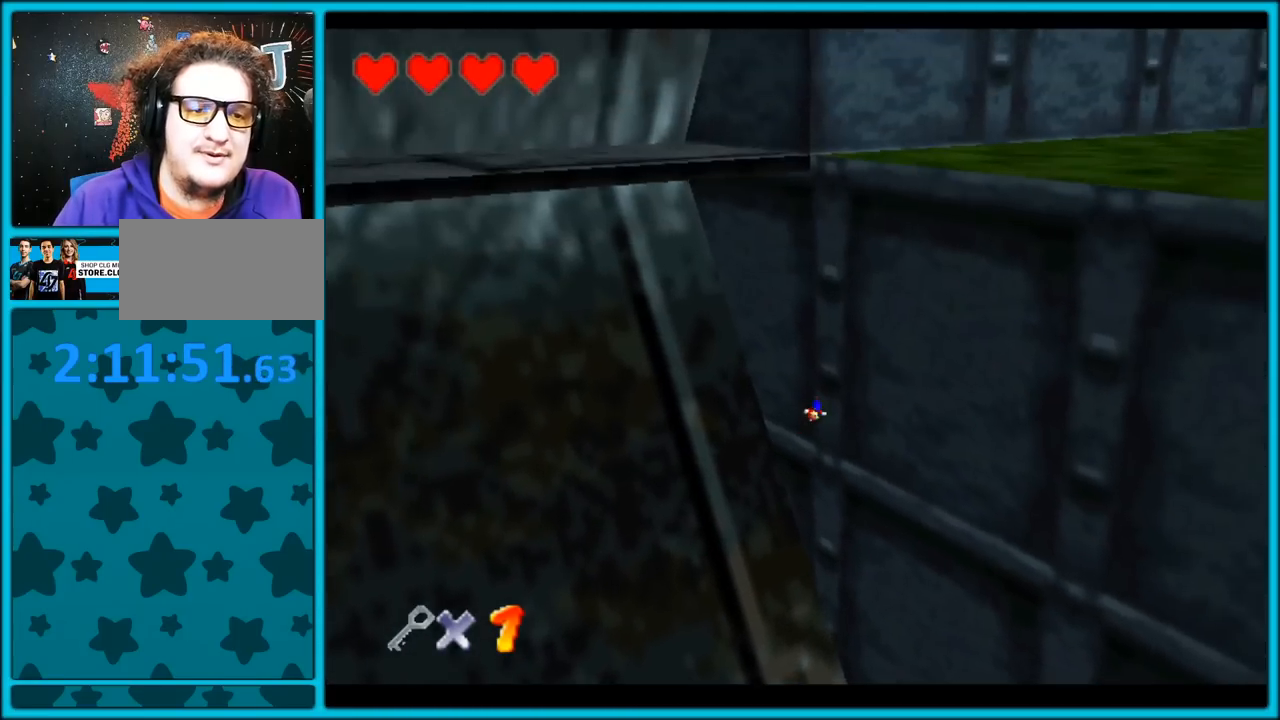
{"buttons": ["A"], "left_stick": "down-left", "button_events": [[67, "A", "up"], [150, "A", "down"]]}
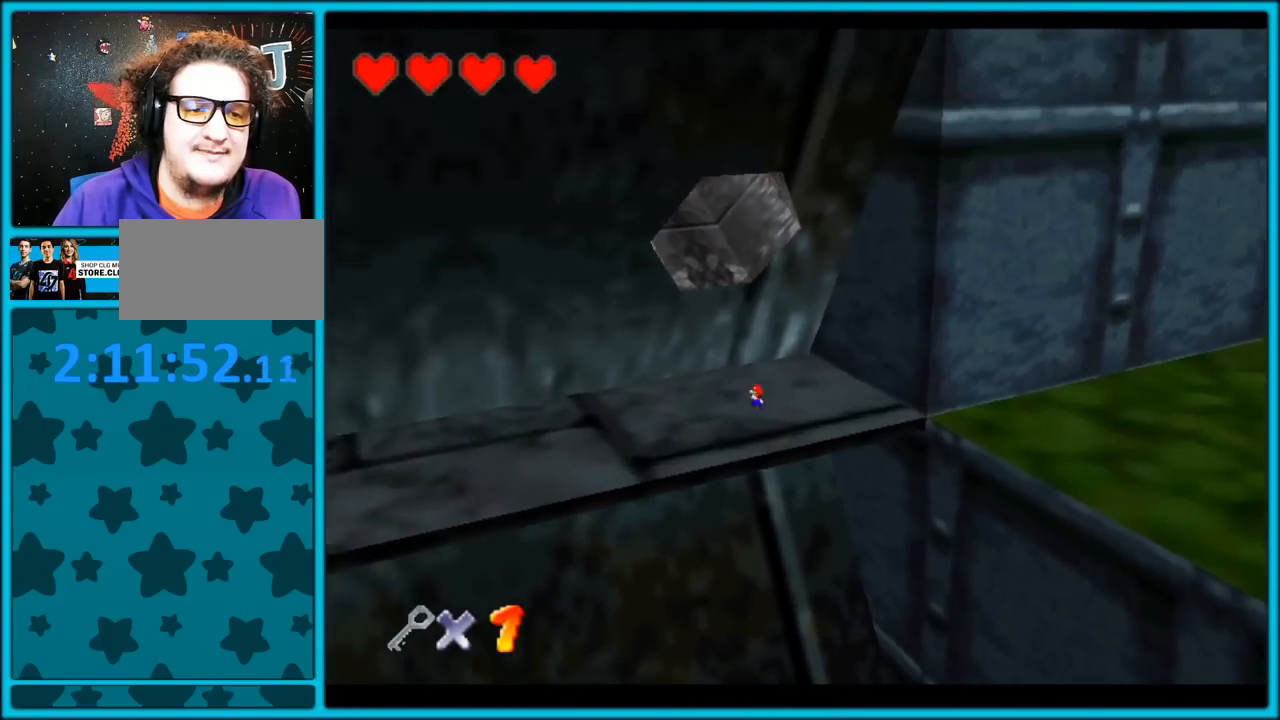
{"buttons": ["C_LEFT"], "left_stick": "center", "button_events": [[350, "A", "up"], [433, "C_LEFT", "down"]]}
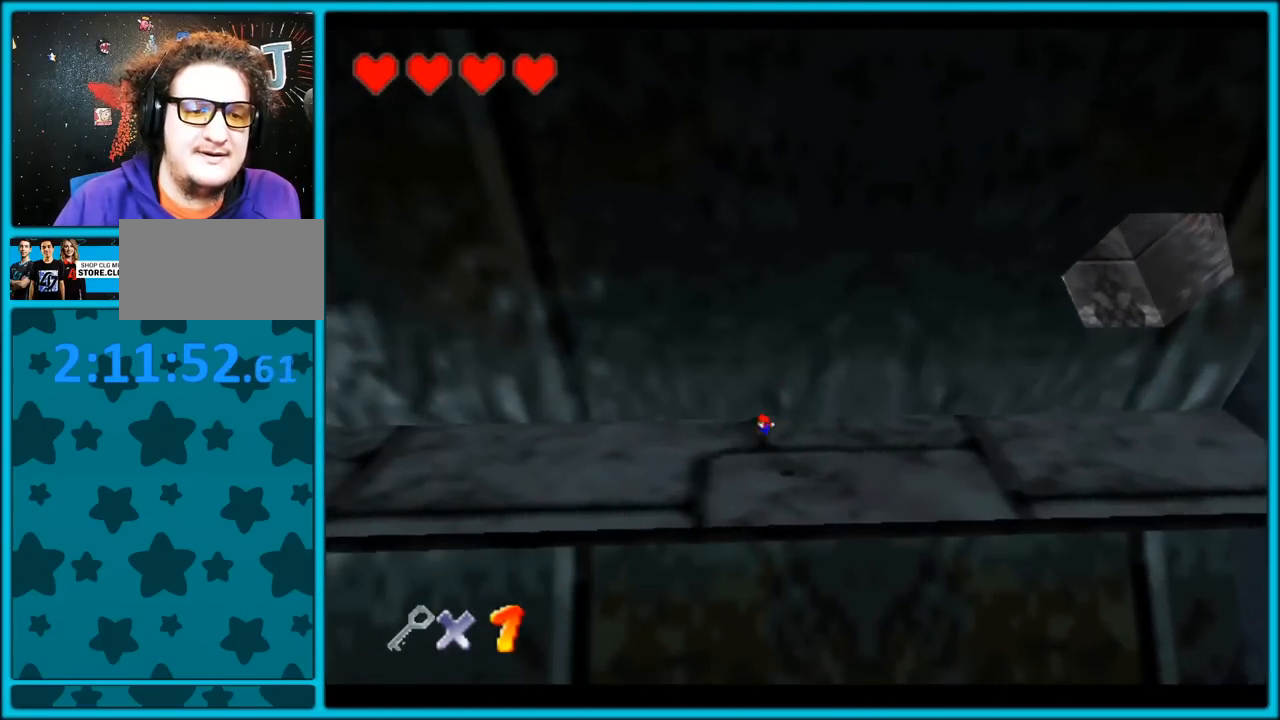
{"buttons": ["C_LEFT"], "left_stick": "center", "button_events": []}
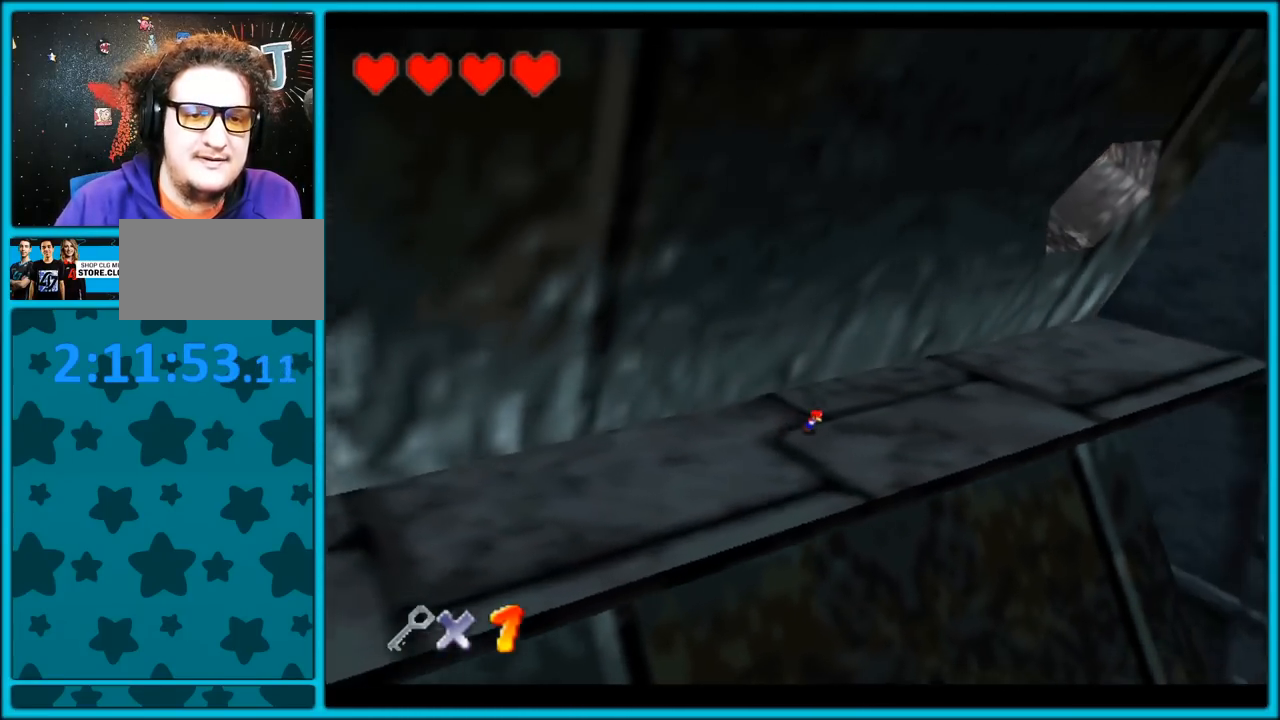
{"buttons": ["C_LEFT"], "left_stick": "center", "button_events": []}
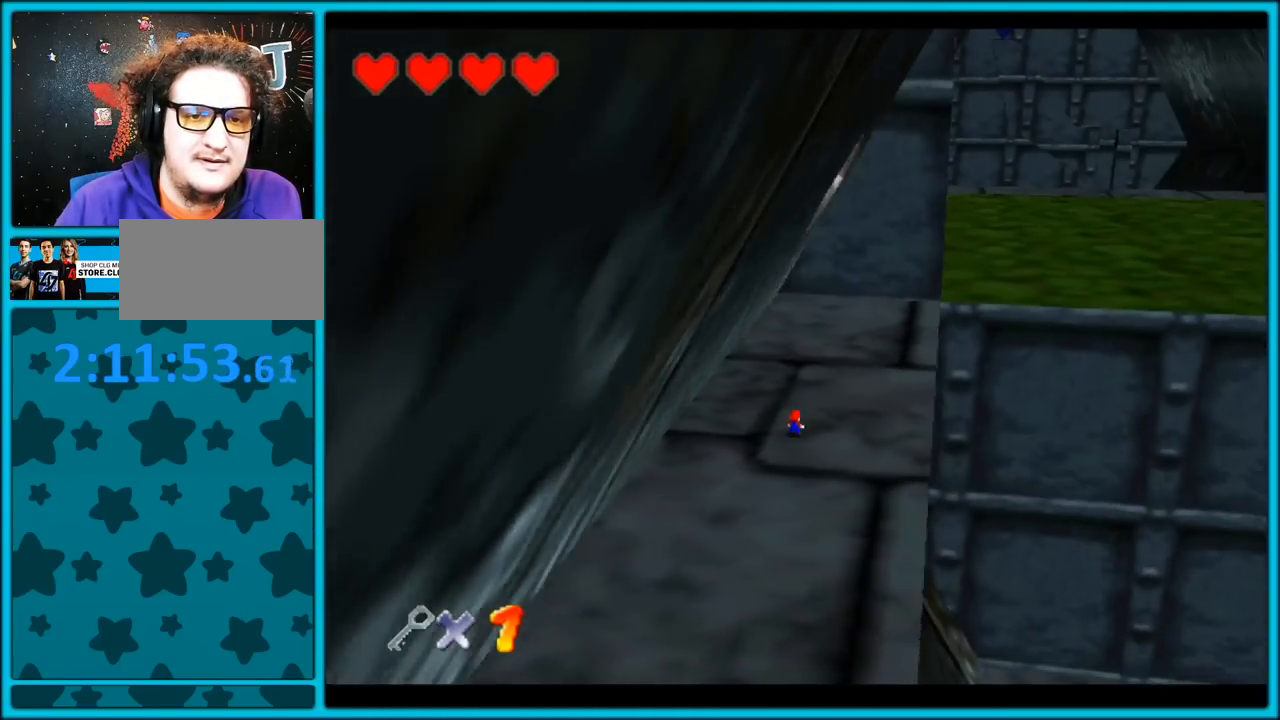
{"buttons": ["C_LEFT"], "left_stick": "up", "button_events": [[17, "C_LEFT", "up"], [400, "C_LEFT", "down"]]}